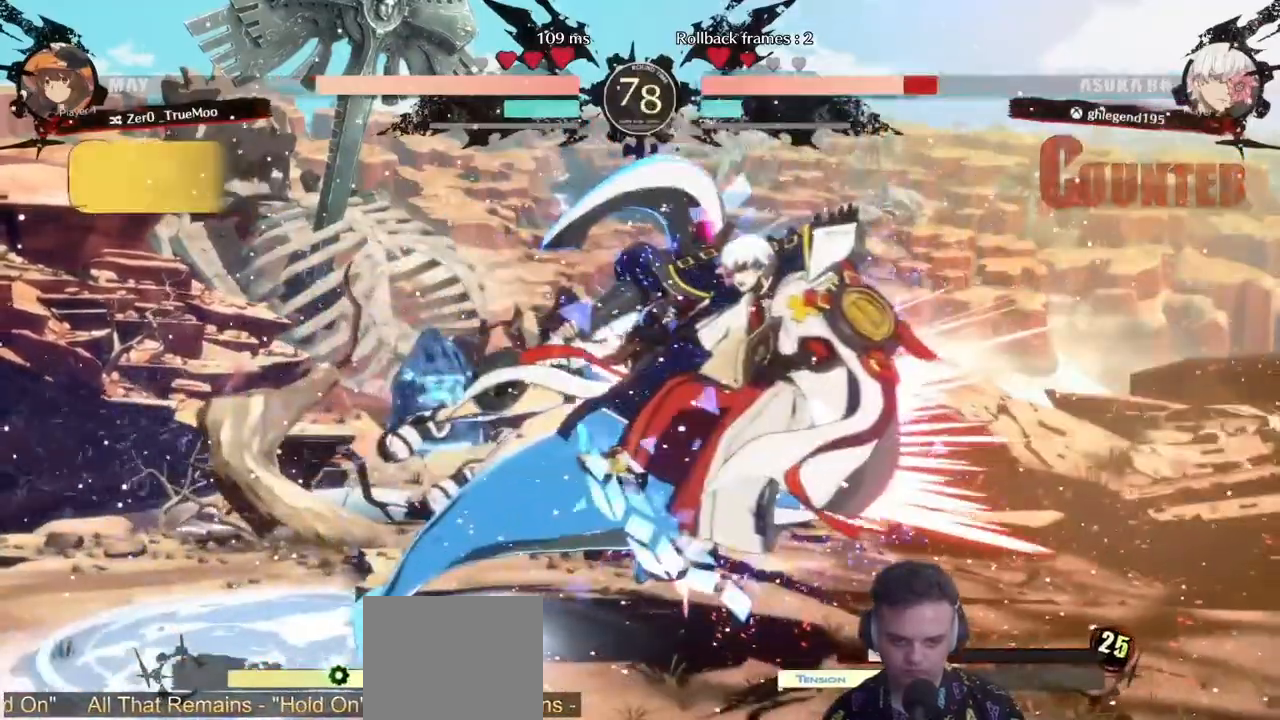
Gameplay with a controller (PlayStation layout); each line is a JSON object with the inputs held at the frame after it (dt_ms = milliseconds from this image to that frame). "events" lists button and stick changes between this image and that frame as [ms after this image, input, new state], when the widget could be followed in between.
{"dt_ms": 500, "buttons": ["DPAD_RIGHT"], "left_stick": "center", "right_stick": "center", "events": [[117, "DPAD_LEFT", "up"], [367, "DPAD_RIGHT", "down"]]}
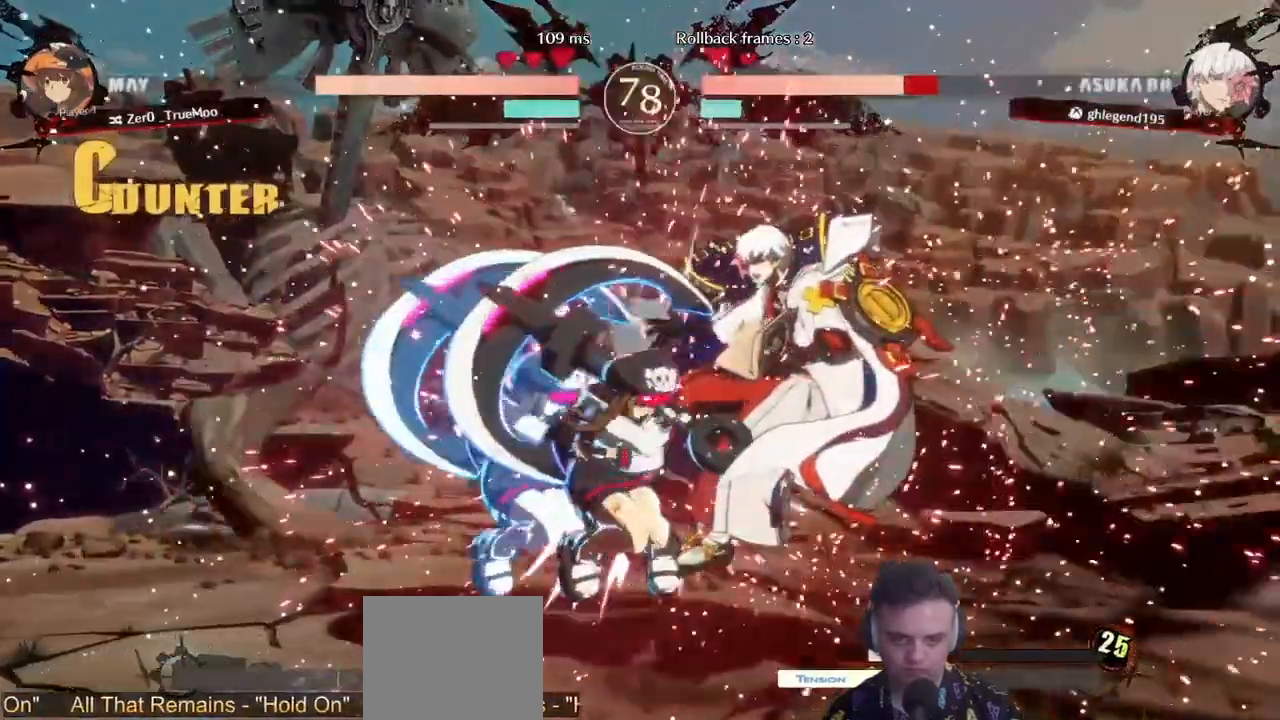
{"dt_ms": 500, "buttons": [], "left_stick": "center", "right_stick": "left"}
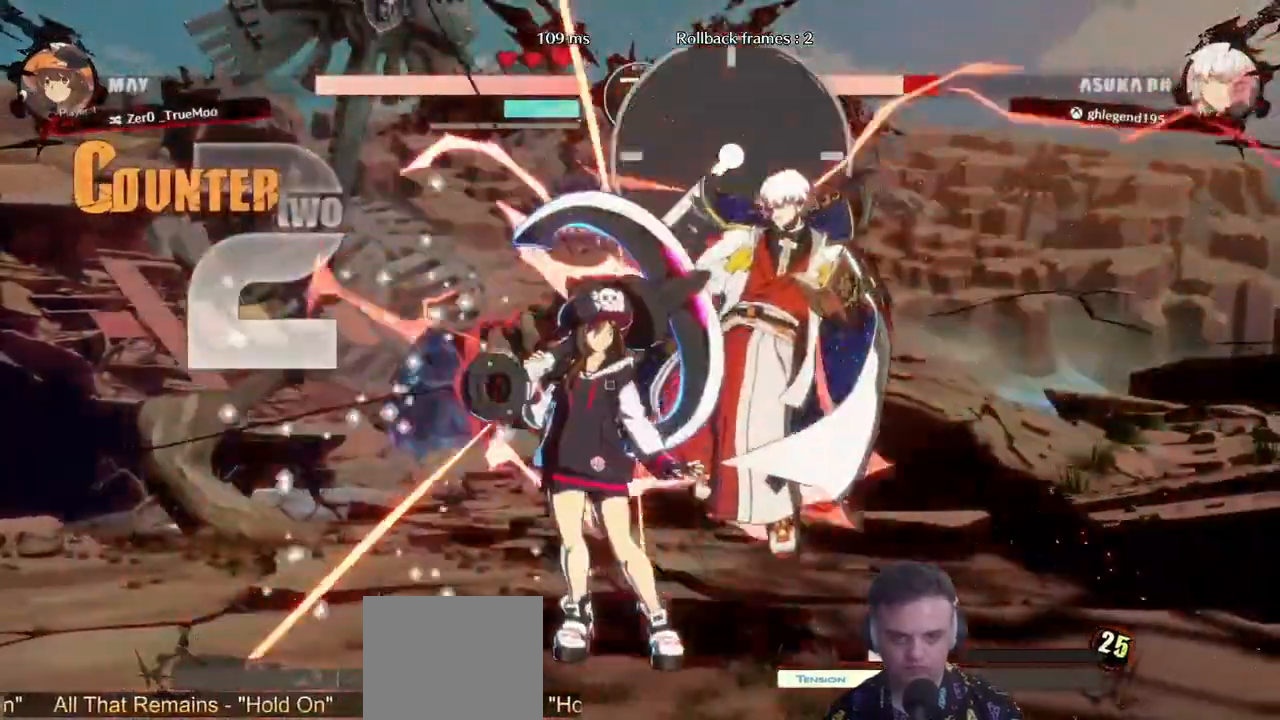
{"dt_ms": 500, "buttons": ["CIRCLE", "DPAD_DOWN", "DPAD_RIGHT"], "left_stick": "center", "right_stick": "center"}
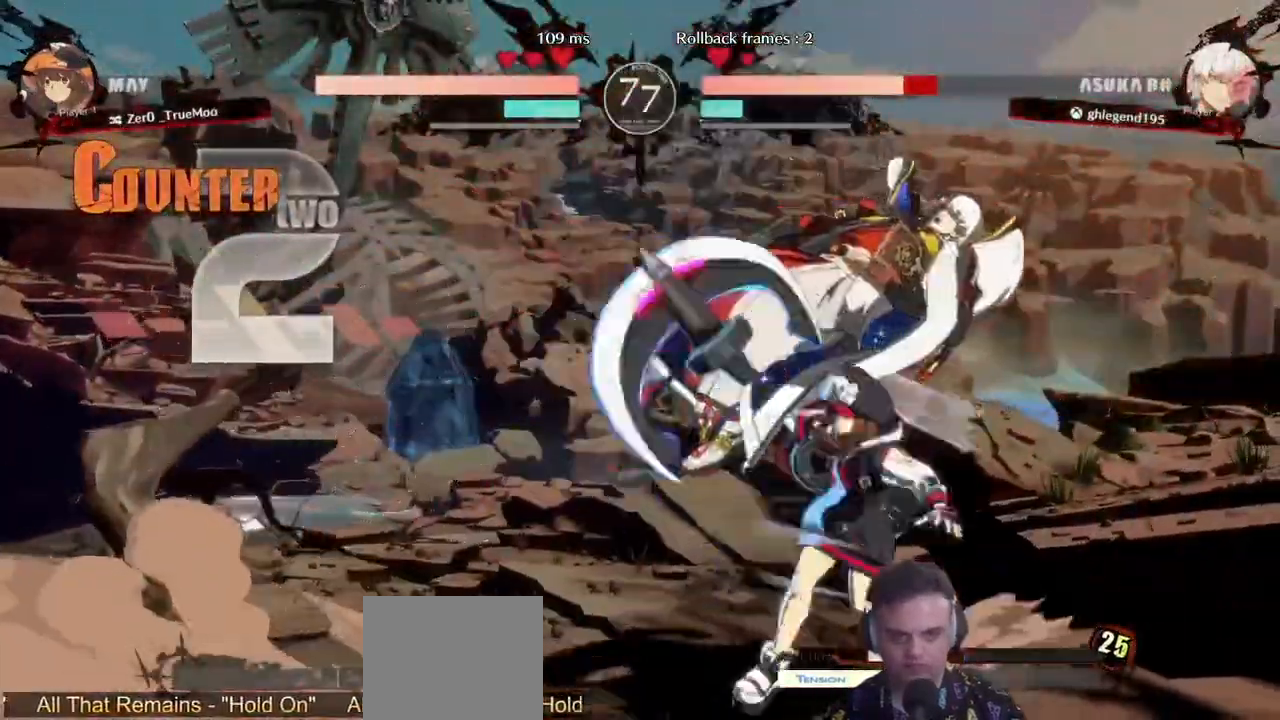
{"dt_ms": 500, "buttons": ["DPAD_DOWN"], "left_stick": "center", "right_stick": "center", "events": [[117, "CIRCLE", "up"], [217, "TRIANGLE", "down"], [300, "TRIANGLE", "up"], [333, "DPAD_RIGHT", "up"], [367, "DPAD_DOWN", "up"], [400, "TRIANGLE", "down"], [450, "DPAD_DOWN", "down"], [500, "TRIANGLE", "up"]]}
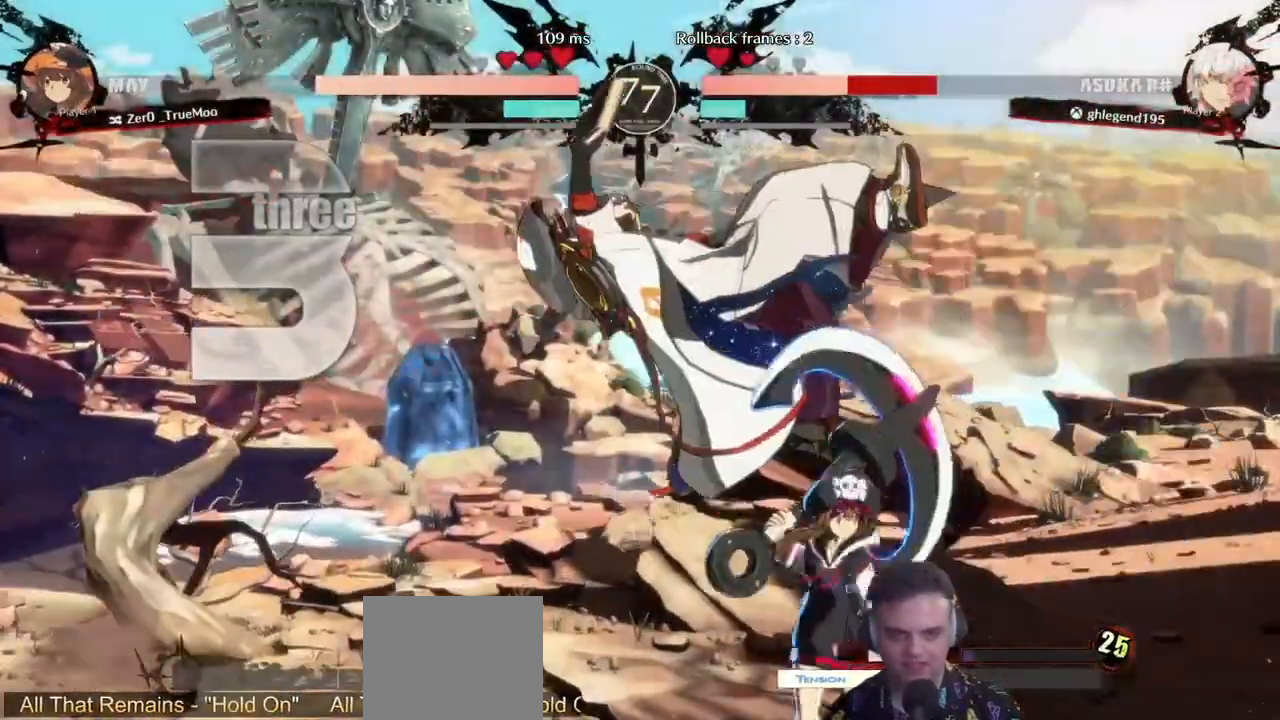
{"dt_ms": 1000, "buttons": ["SQUARE"], "left_stick": "center", "right_stick": "center"}